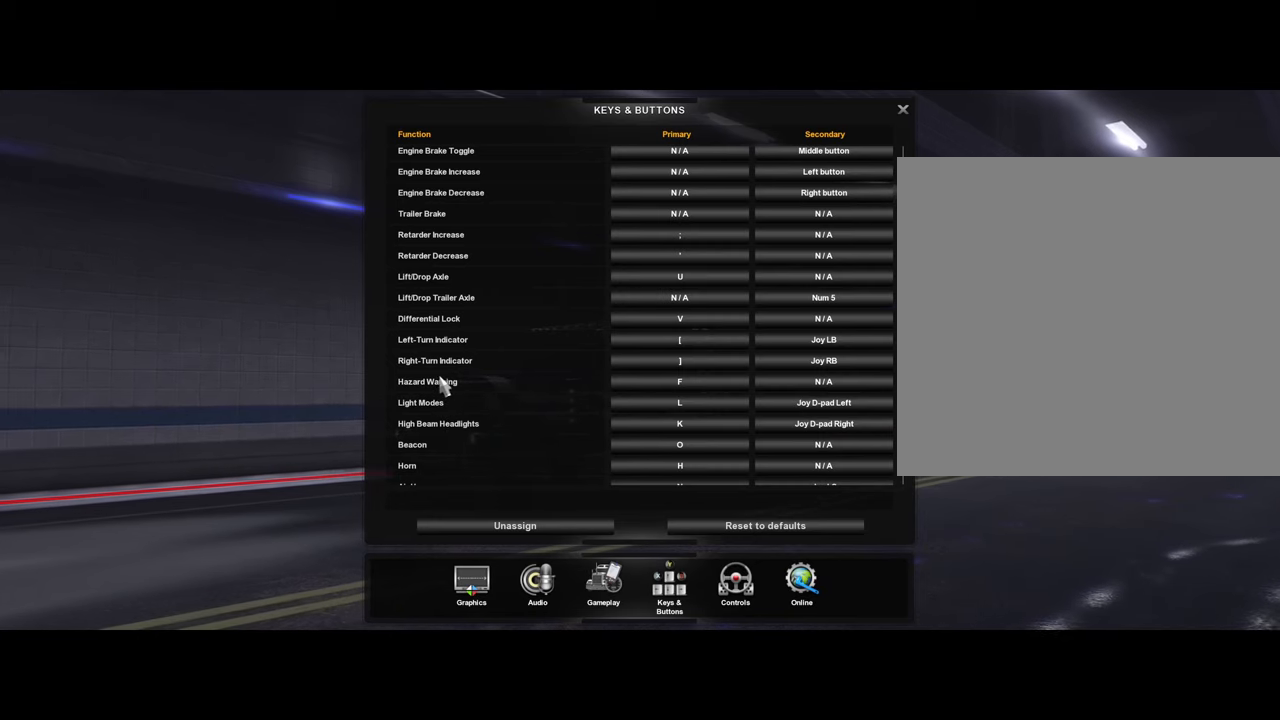
Gameplay with a controller (Xbox layout); each line is a JSON object with the inputs held at the frame after it. "events" lists button and stick changes between this image and that frame as [ms after this image, input, new state], when the widget could be followed in between.
{"buttons": ["R2", "DPAD_LEFT"], "left_stick": "center", "right_stick": "center", "events": [[167, "R2", "down"], [234, "DPAD_LEFT", "down"], [234, "R2", "up"], [467, "R2", "down"]]}
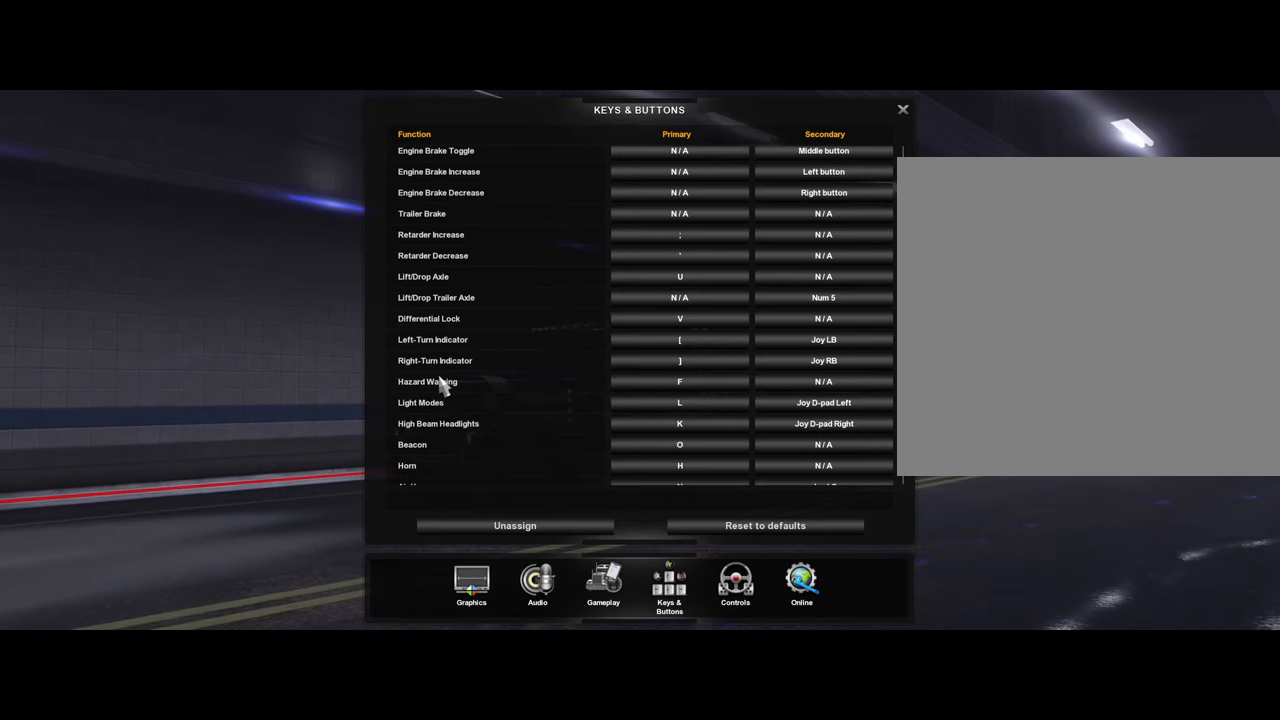
{"buttons": ["R2", "DPAD_LEFT"], "left_stick": "center", "right_stick": "center", "events": []}
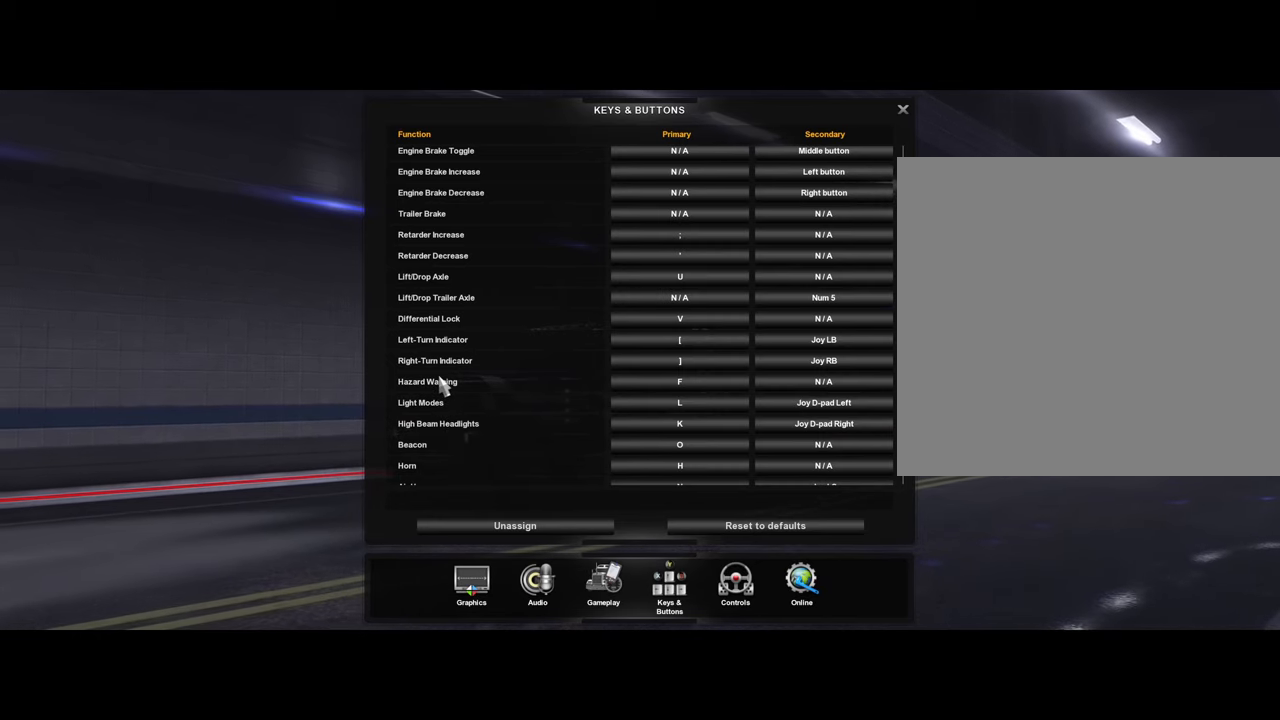
{"buttons": ["DPAD_LEFT"], "left_stick": "center", "right_stick": "center", "events": [[167, "R2", "up"]]}
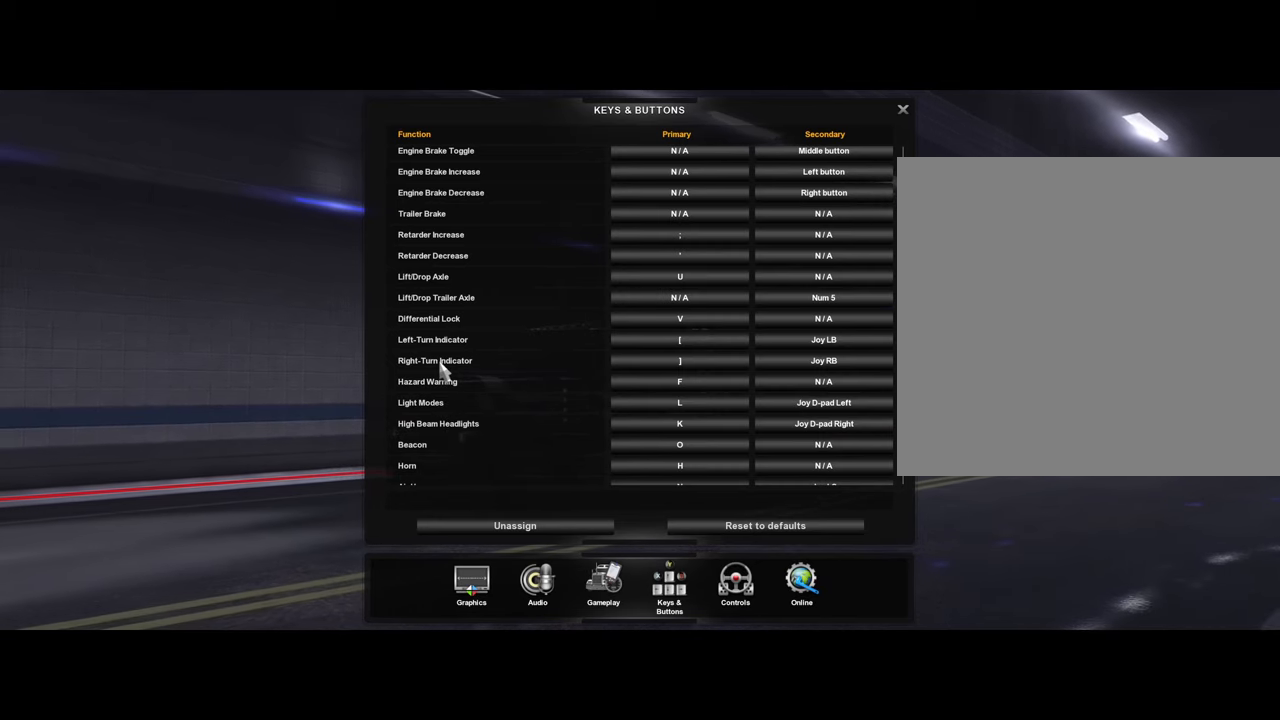
{"buttons": ["DPAD_LEFT"], "left_stick": "center", "right_stick": "center", "events": []}
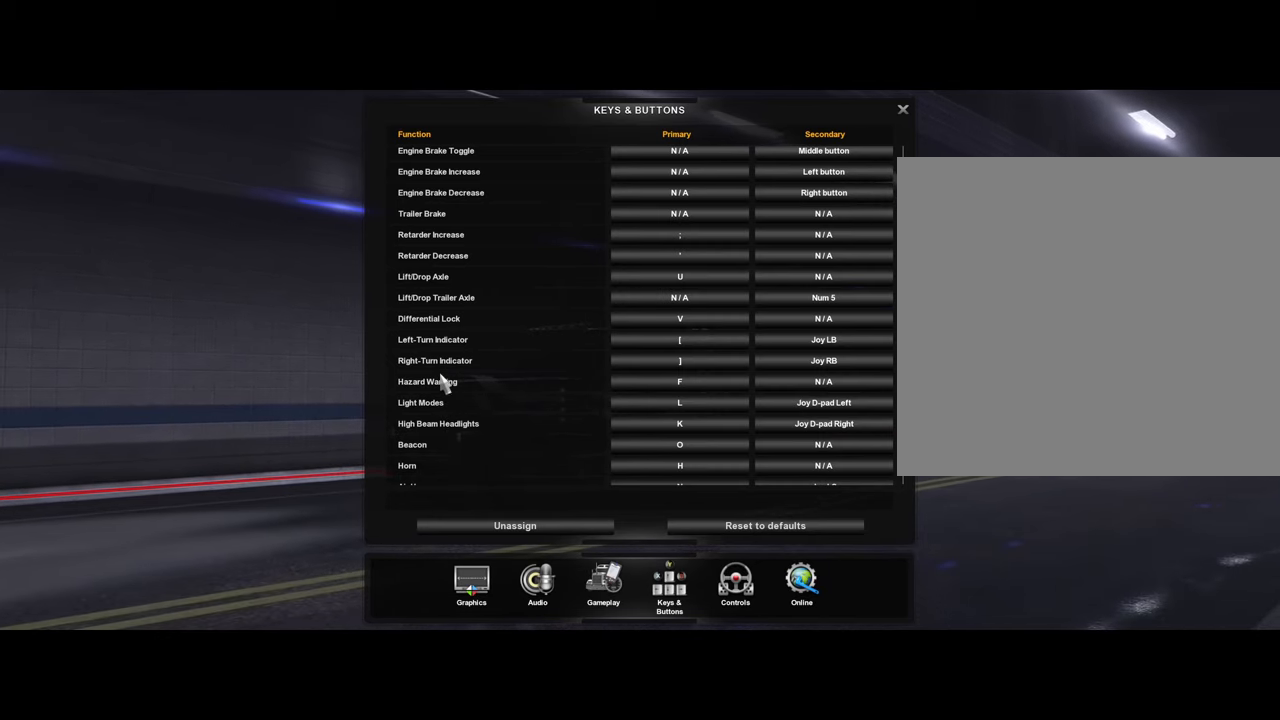
{"buttons": ["DPAD_LEFT"], "left_stick": "center", "right_stick": "center", "events": []}
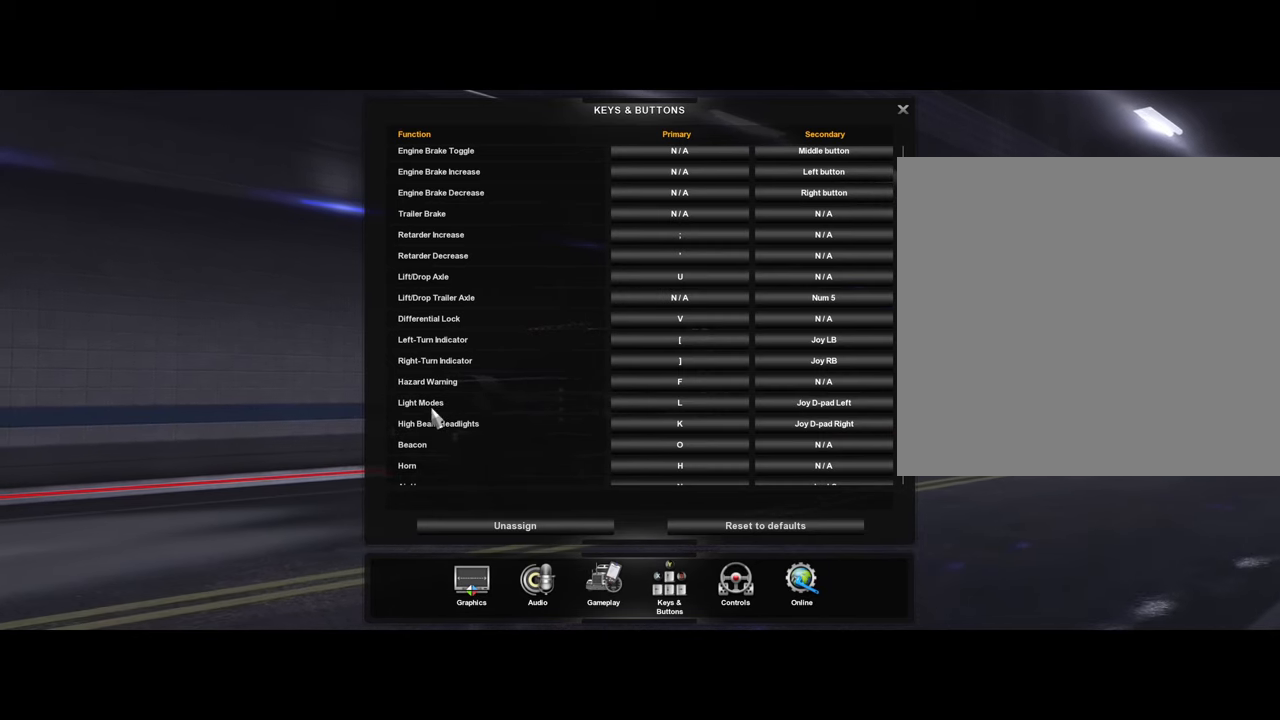
{"buttons": ["DPAD_LEFT"], "left_stick": "center", "right_stick": "center", "events": []}
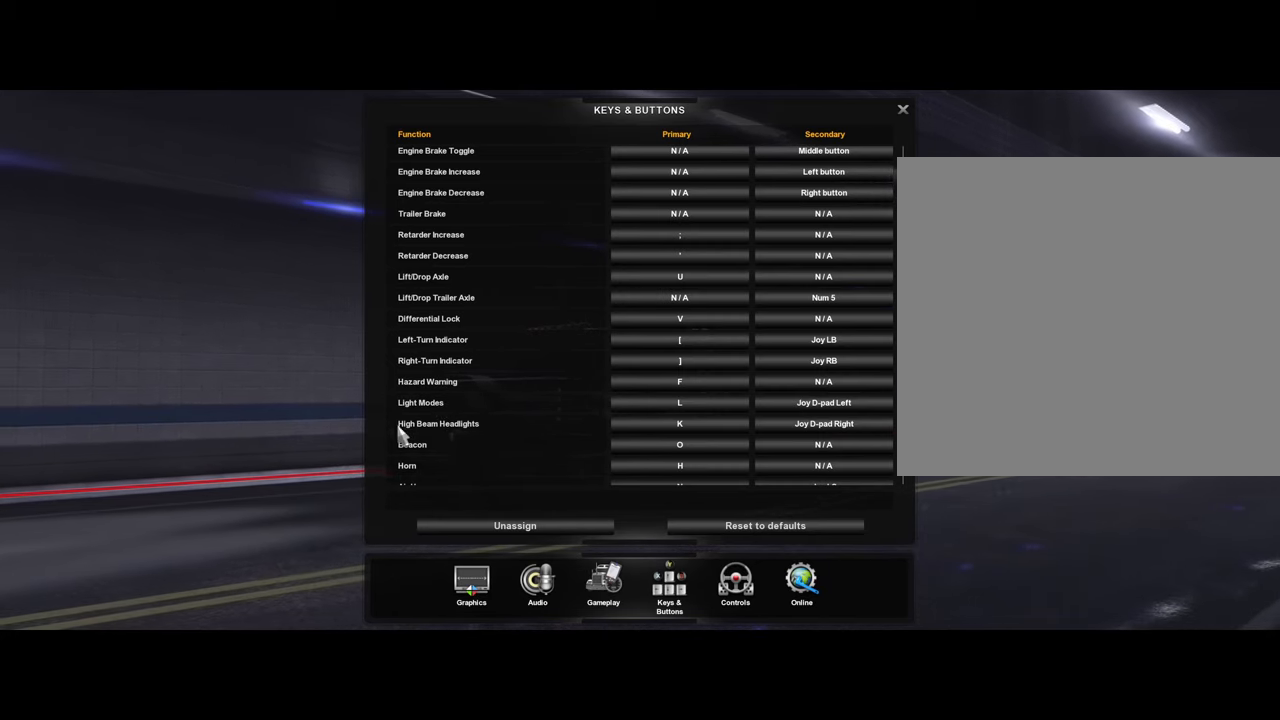
{"buttons": ["DPAD_LEFT"], "left_stick": "center", "right_stick": "center", "events": []}
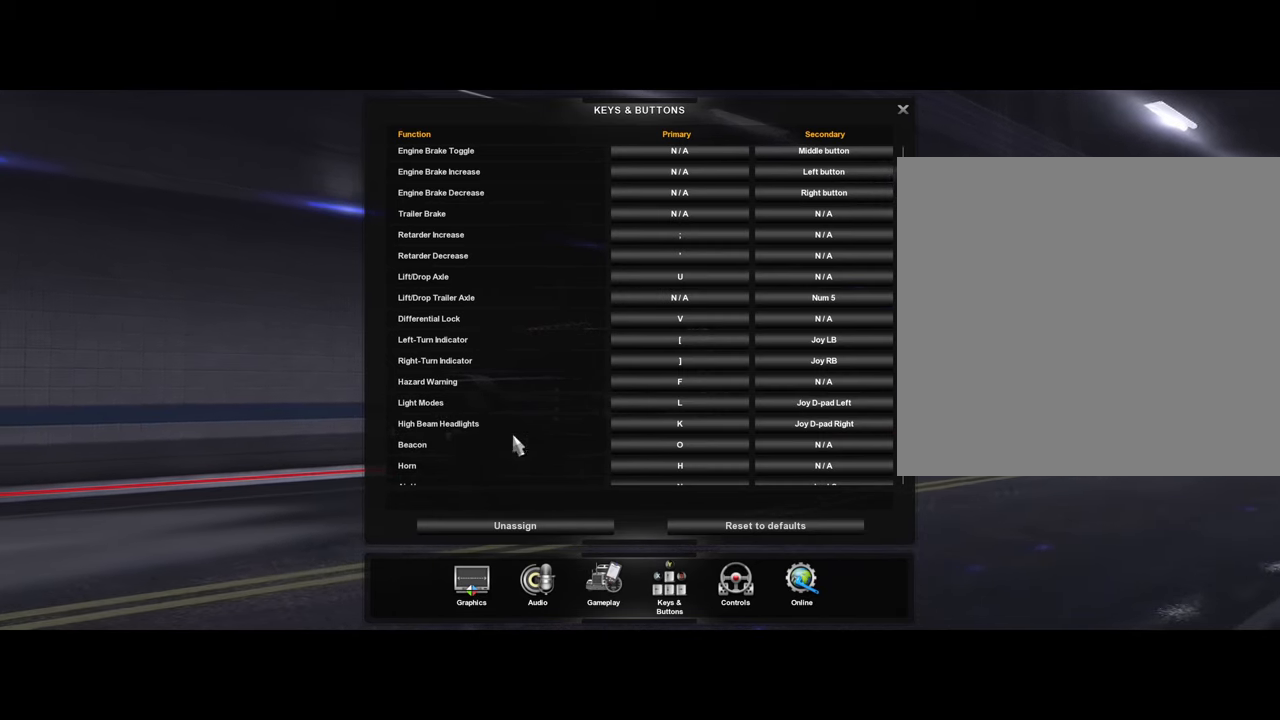
{"buttons": ["DPAD_LEFT"], "left_stick": "center", "right_stick": "center", "events": []}
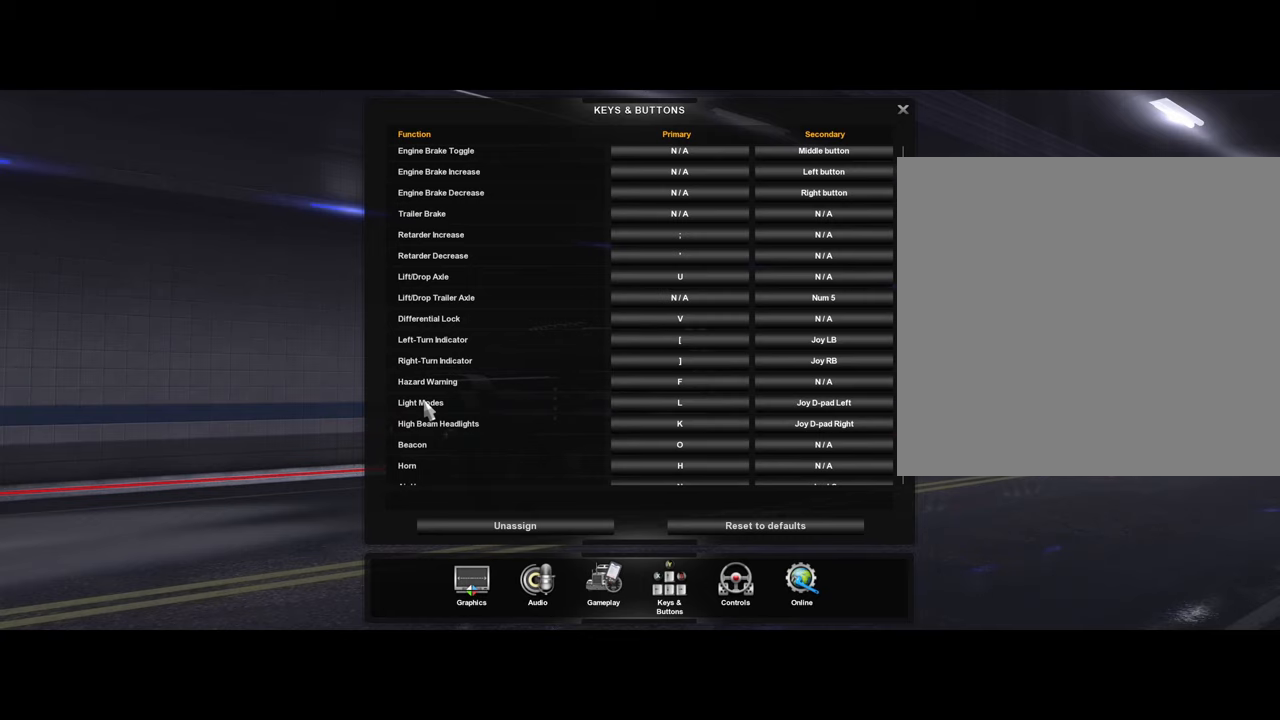
{"buttons": ["DPAD_LEFT"], "left_stick": "center", "right_stick": "center", "events": []}
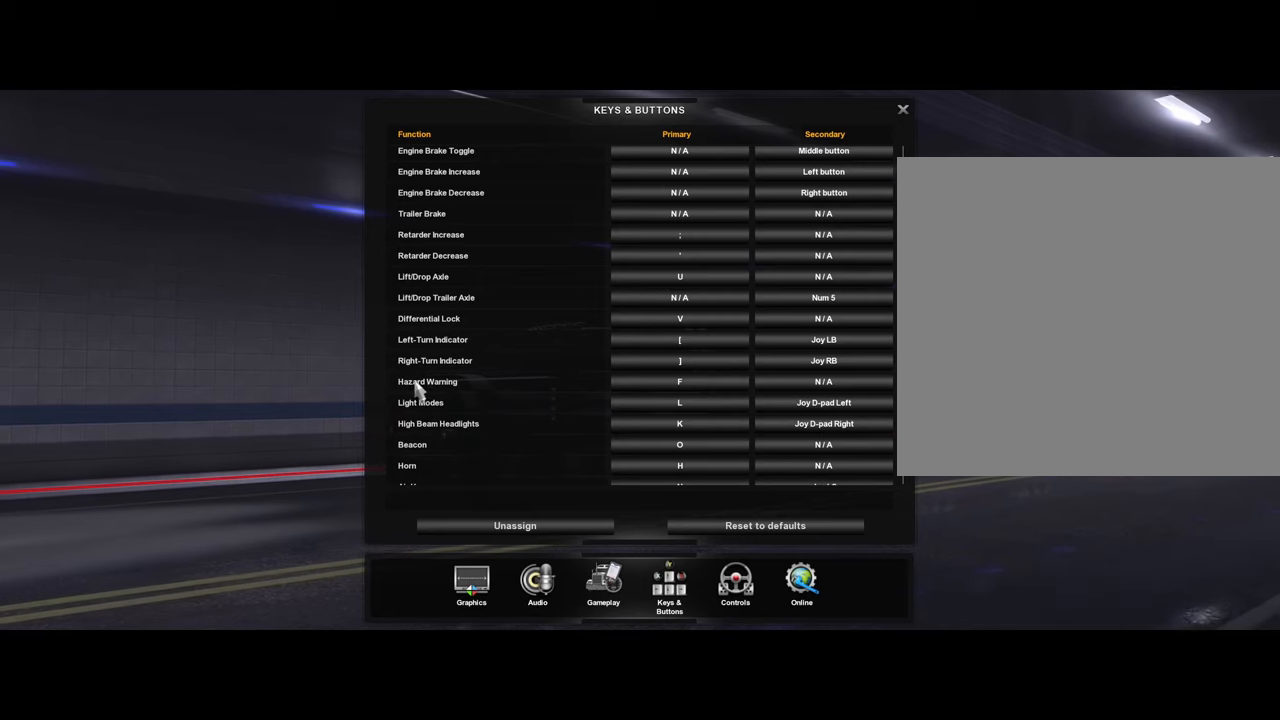
{"buttons": ["DPAD_LEFT"], "left_stick": "center", "right_stick": "center", "events": []}
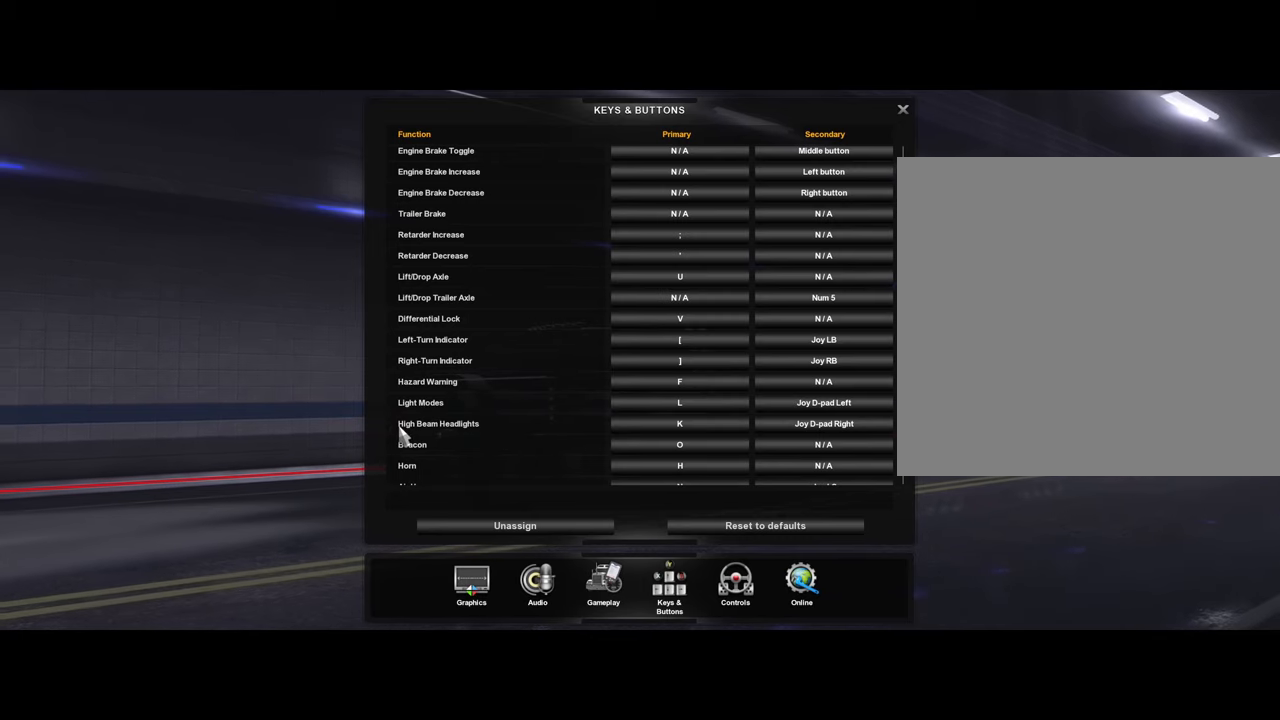
{"buttons": ["DPAD_LEFT"], "left_stick": "center", "right_stick": "center", "events": []}
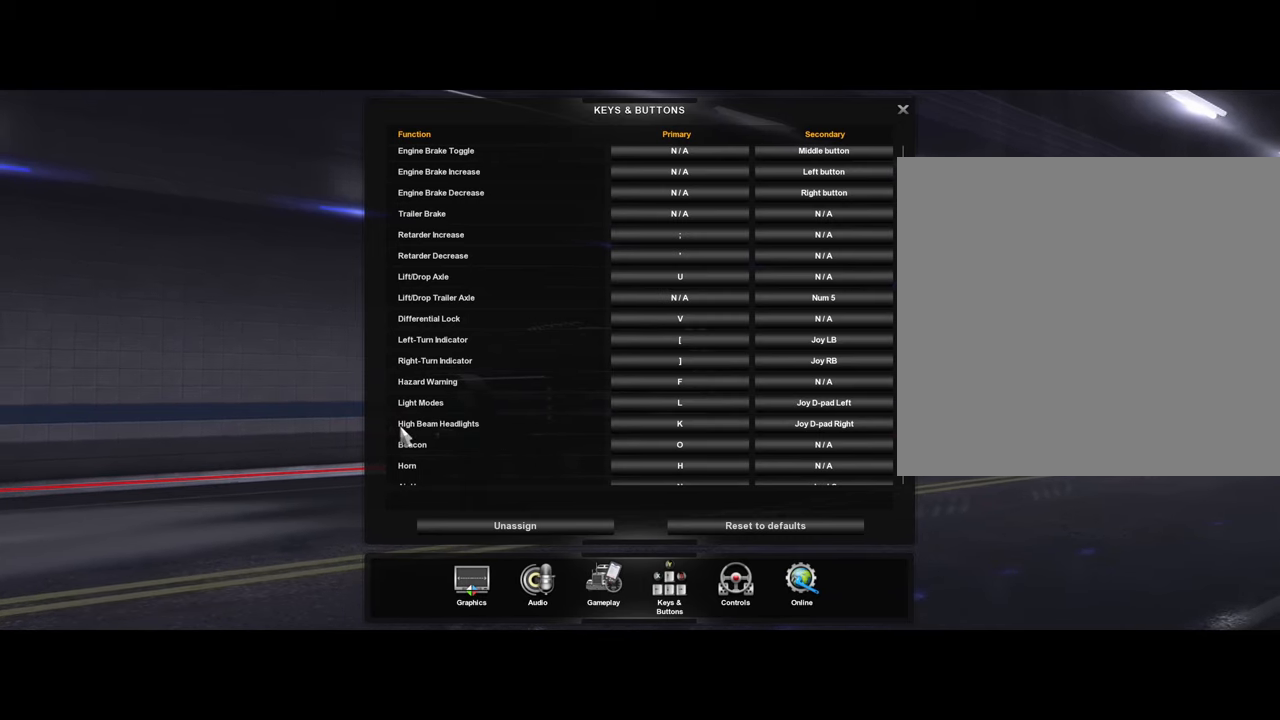
{"buttons": [], "left_stick": "center", "right_stick": "center", "events": [[200, "DPAD_LEFT", "up"]]}
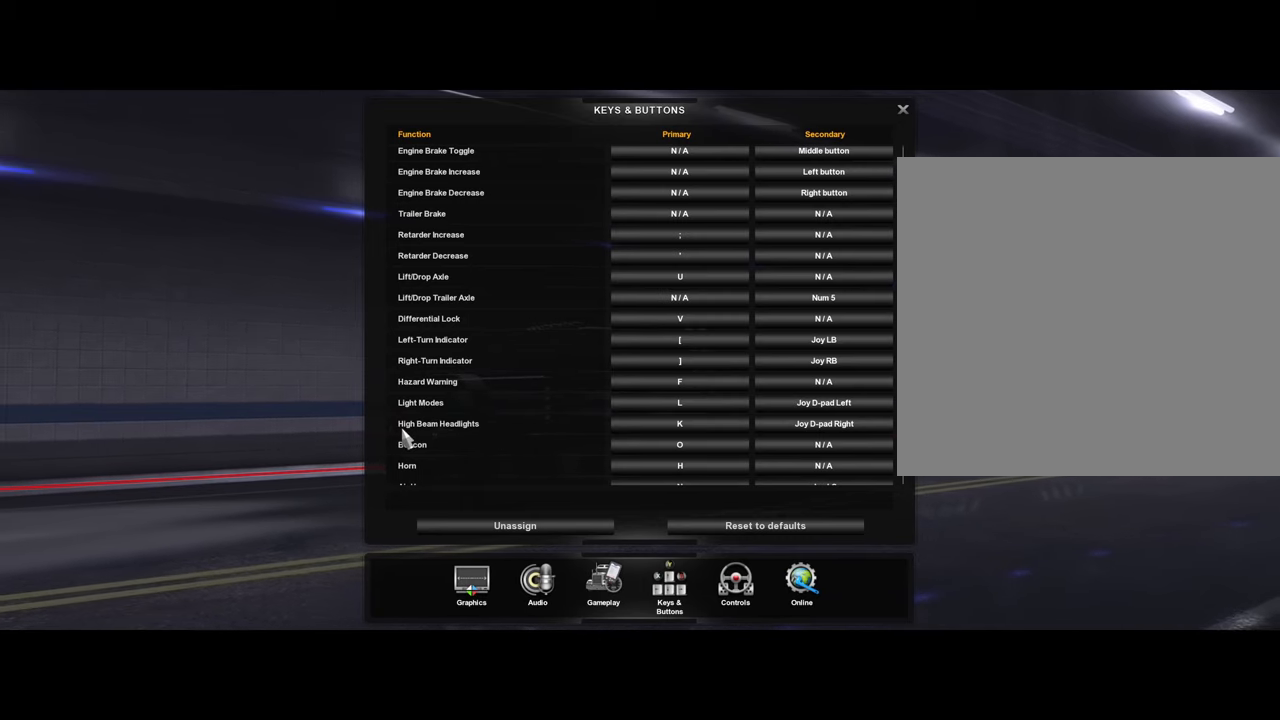
{"buttons": ["DPAD_RIGHT"], "left_stick": "center", "right_stick": "center", "events": [[33, "DPAD_RIGHT", "down"]]}
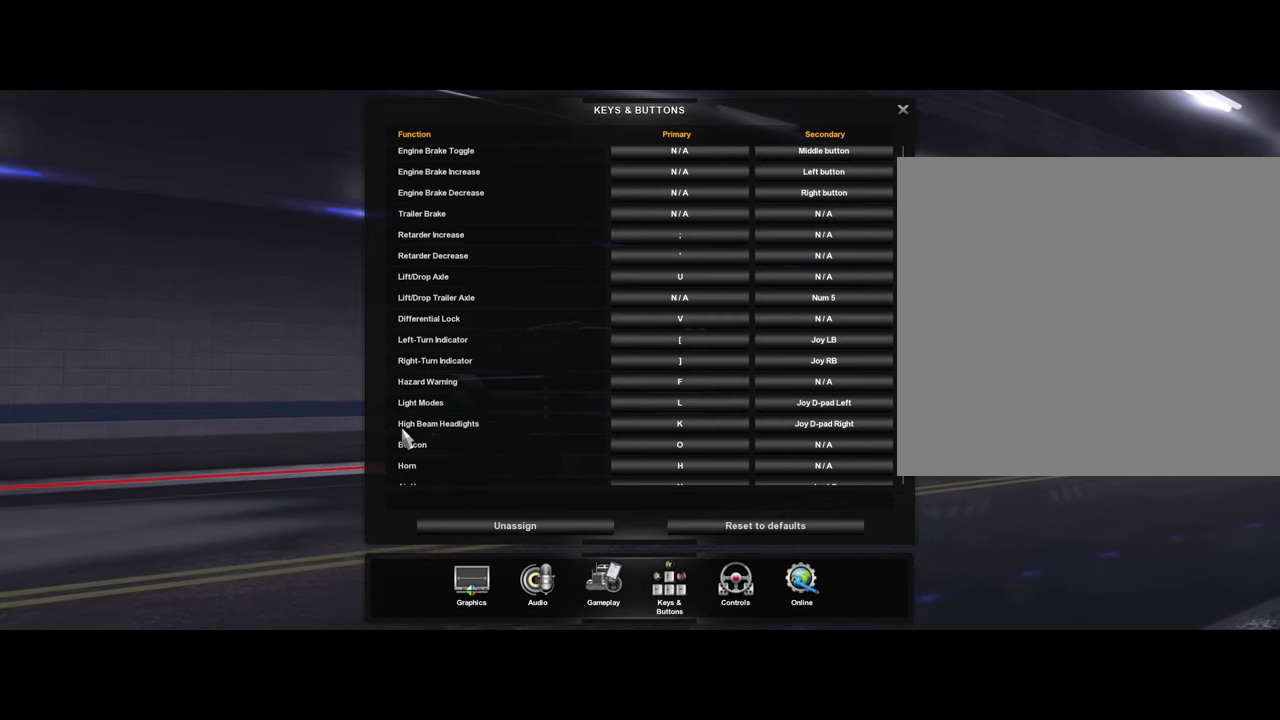
{"buttons": ["DPAD_RIGHT"], "left_stick": "center", "right_stick": "center"}
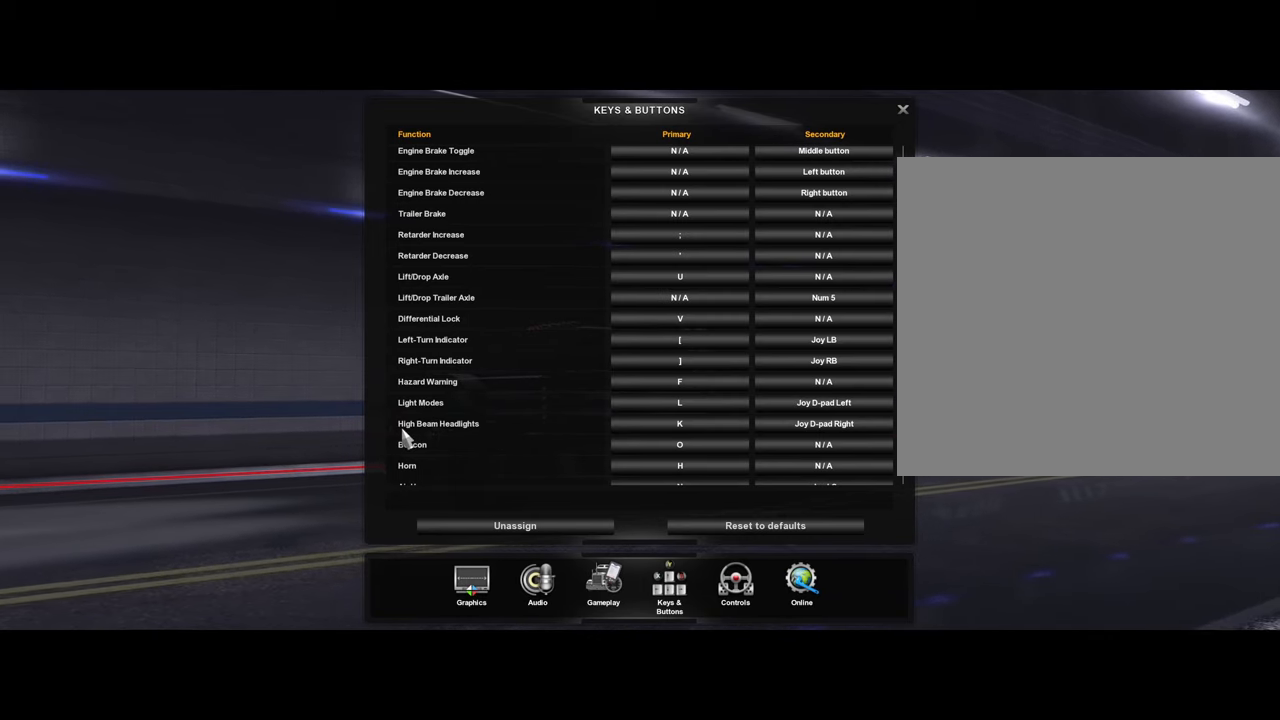
{"buttons": ["DPAD_RIGHT"], "left_stick": "center", "right_stick": "center", "events": []}
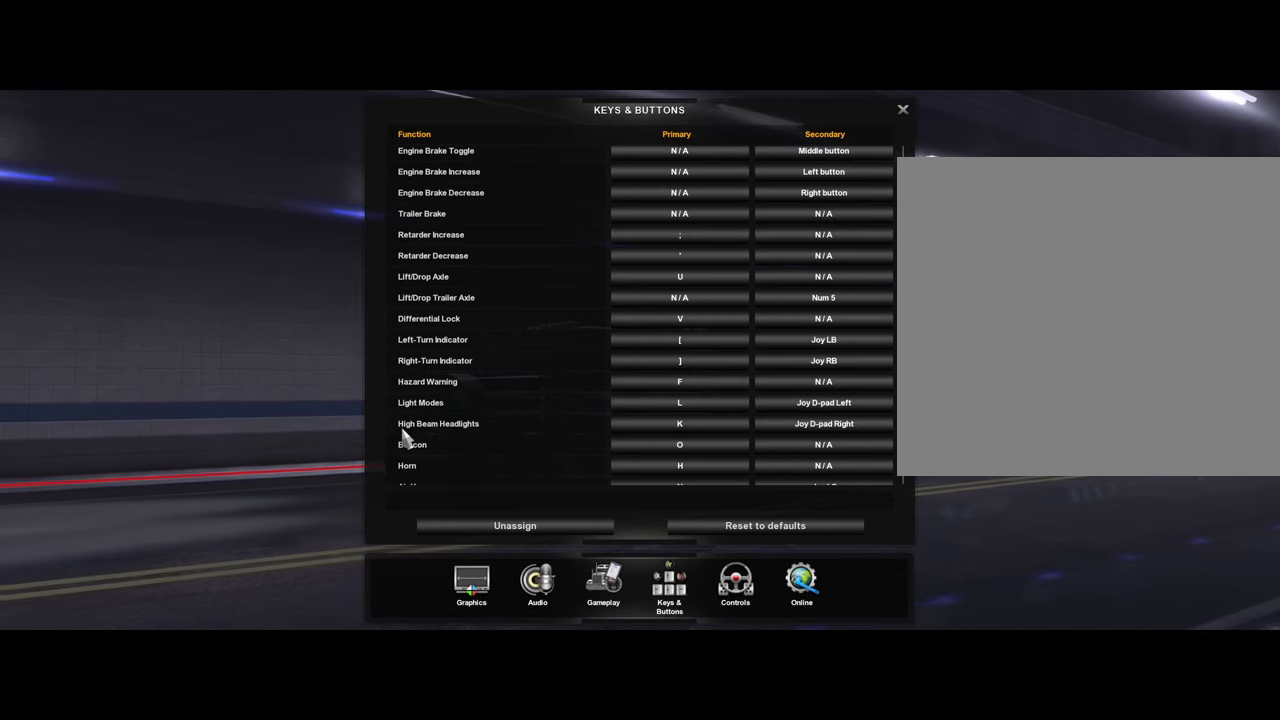
{"buttons": ["DPAD_RIGHT"], "left_stick": "center", "right_stick": "center", "events": []}
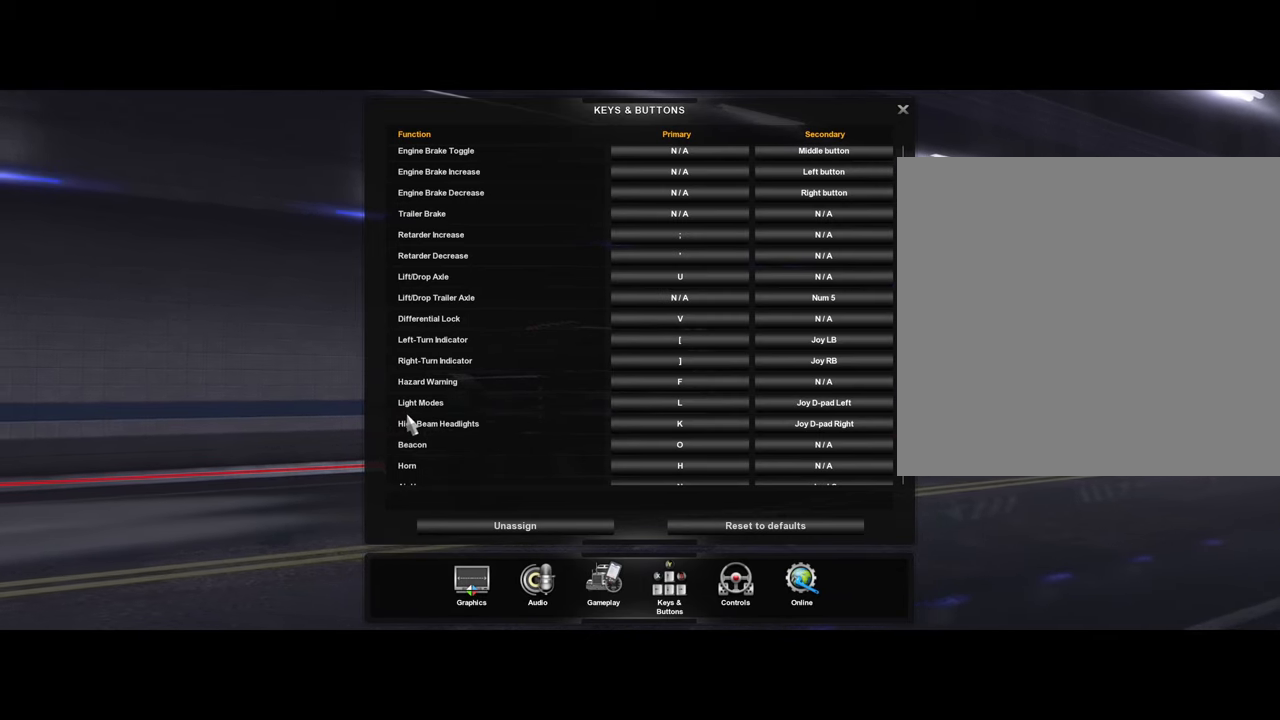
{"buttons": ["DPAD_RIGHT"], "left_stick": "center", "right_stick": "center", "events": []}
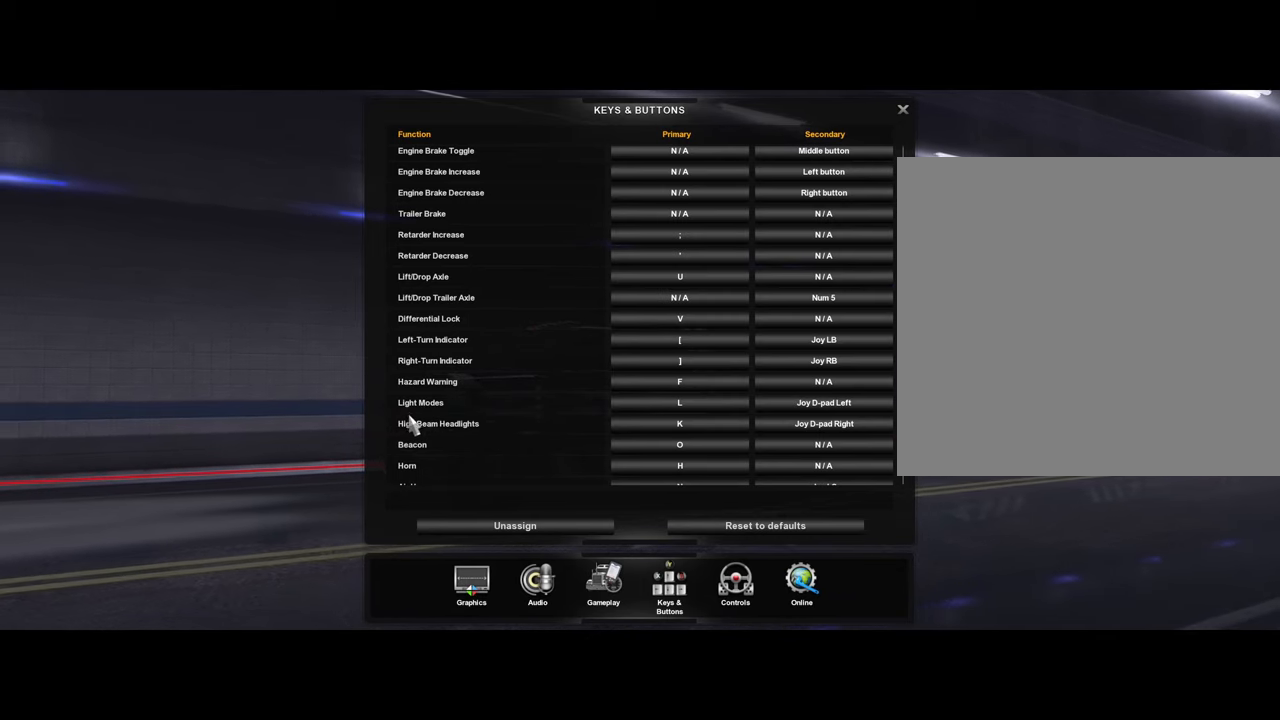
{"buttons": [], "left_stick": "center", "right_stick": "center", "events": [[500, "DPAD_RIGHT", "up"]]}
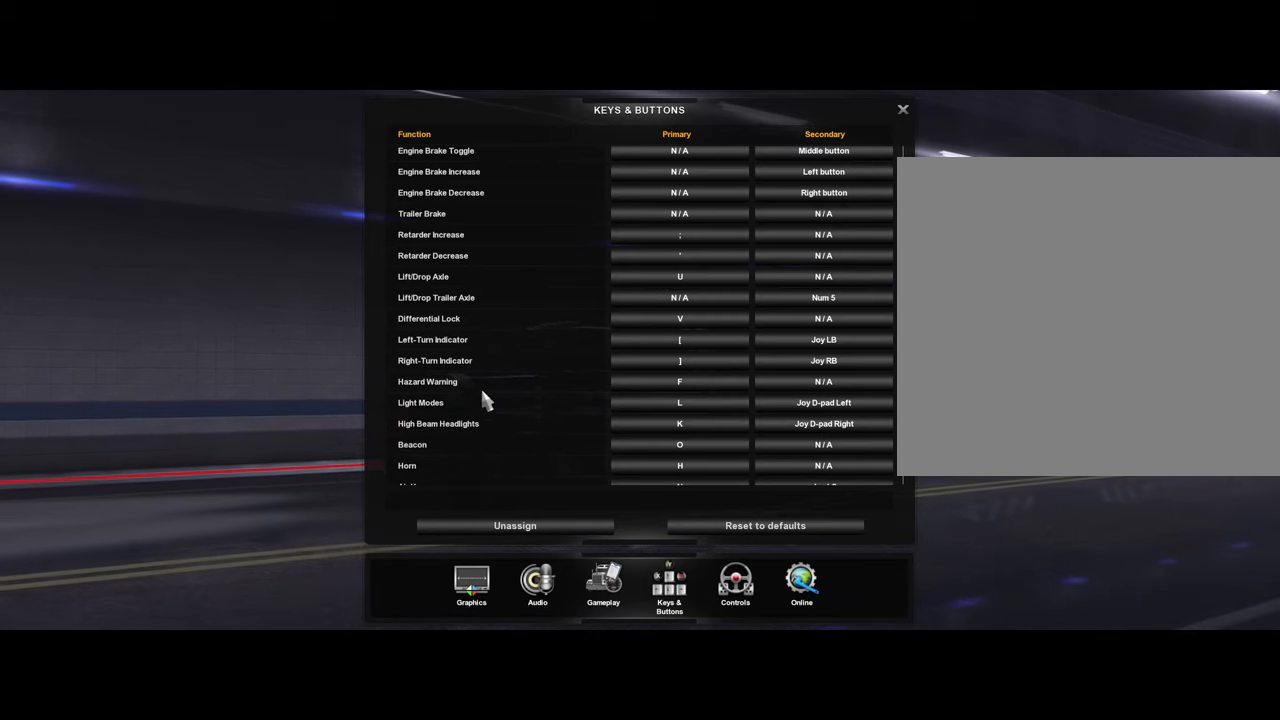
{"buttons": [], "left_stick": "center", "right_stick": "center", "events": []}
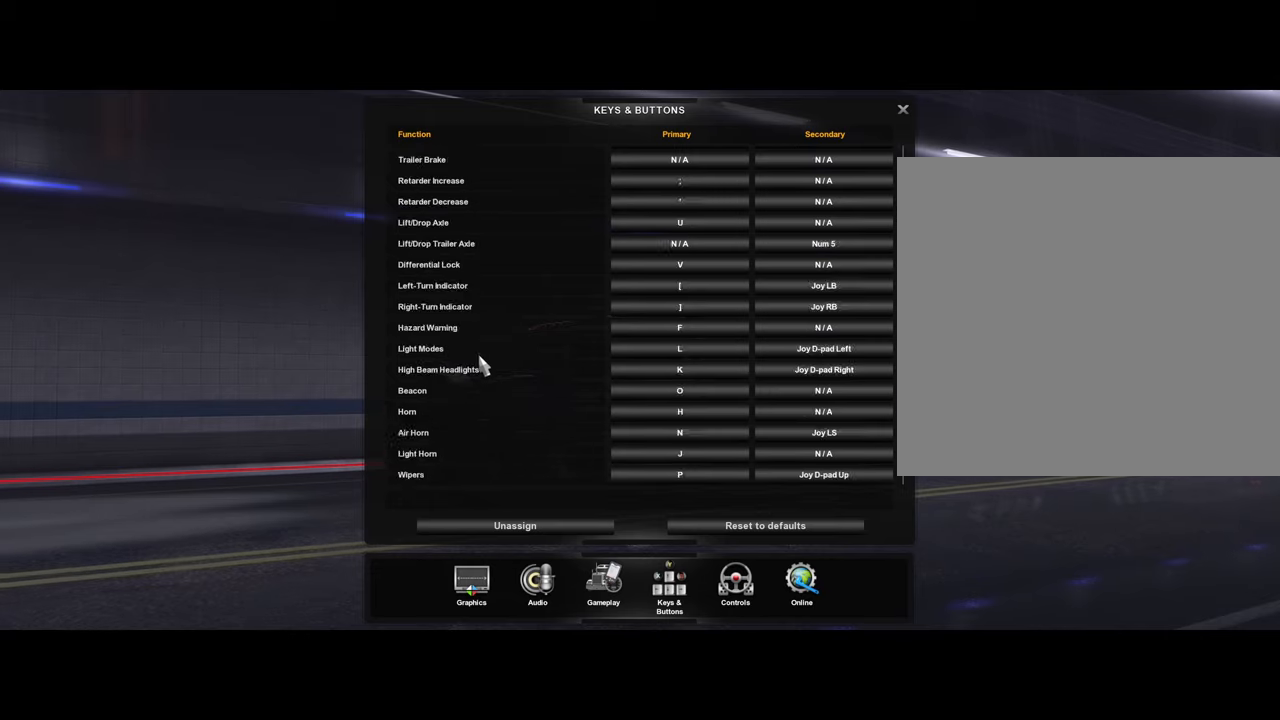
{"buttons": [], "left_stick": "center", "right_stick": "center", "events": []}
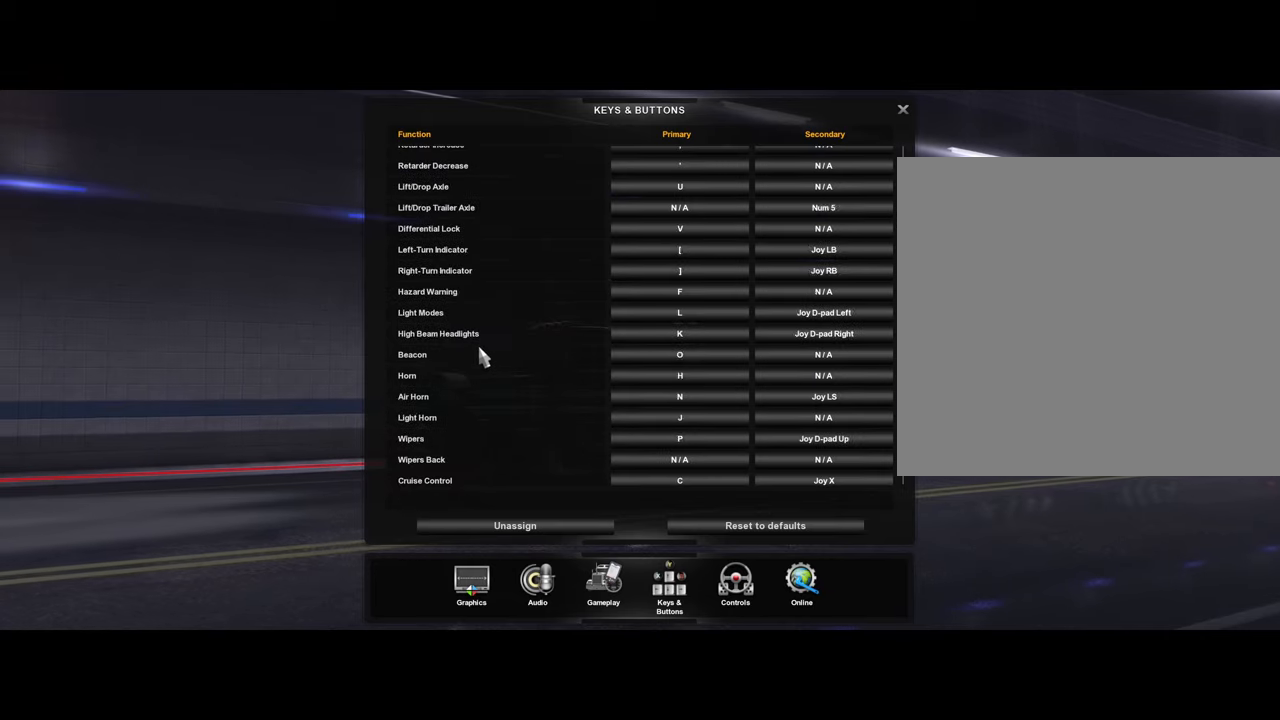
{"buttons": [], "left_stick": "center", "right_stick": "center", "events": []}
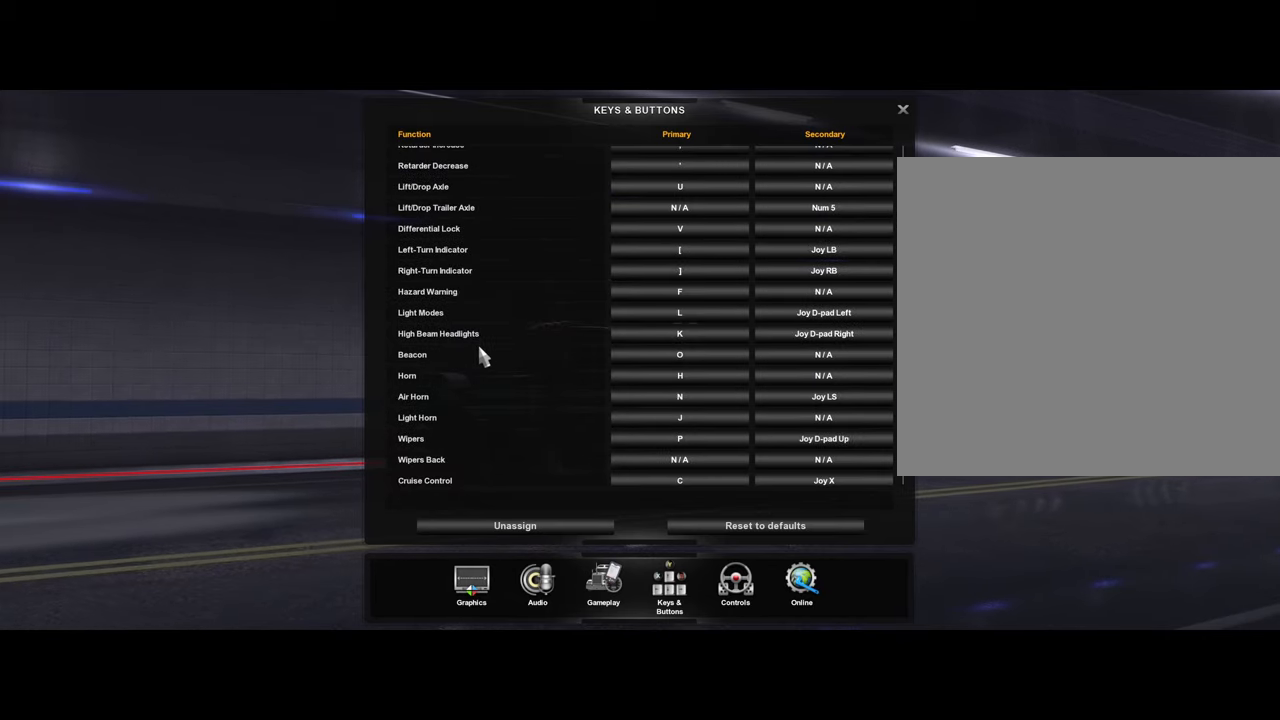
{"buttons": [], "left_stick": "center", "right_stick": "center", "events": []}
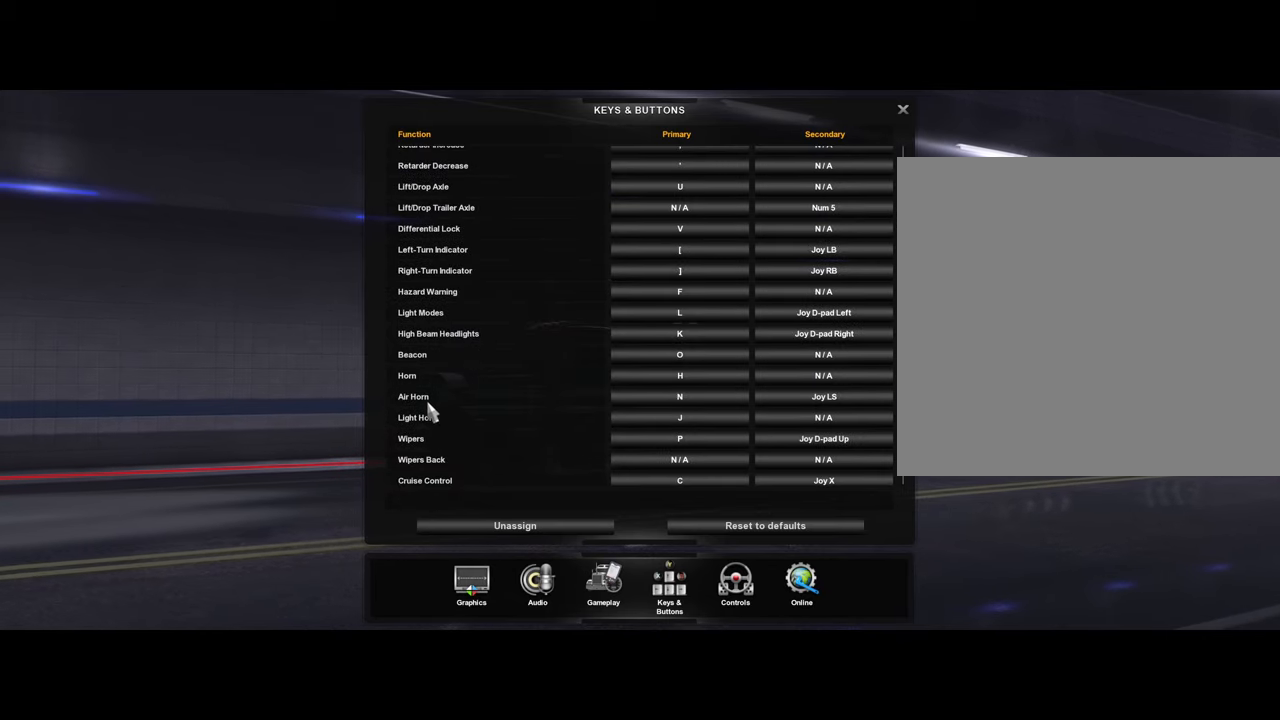
{"buttons": [], "left_stick": "center", "right_stick": "center", "events": []}
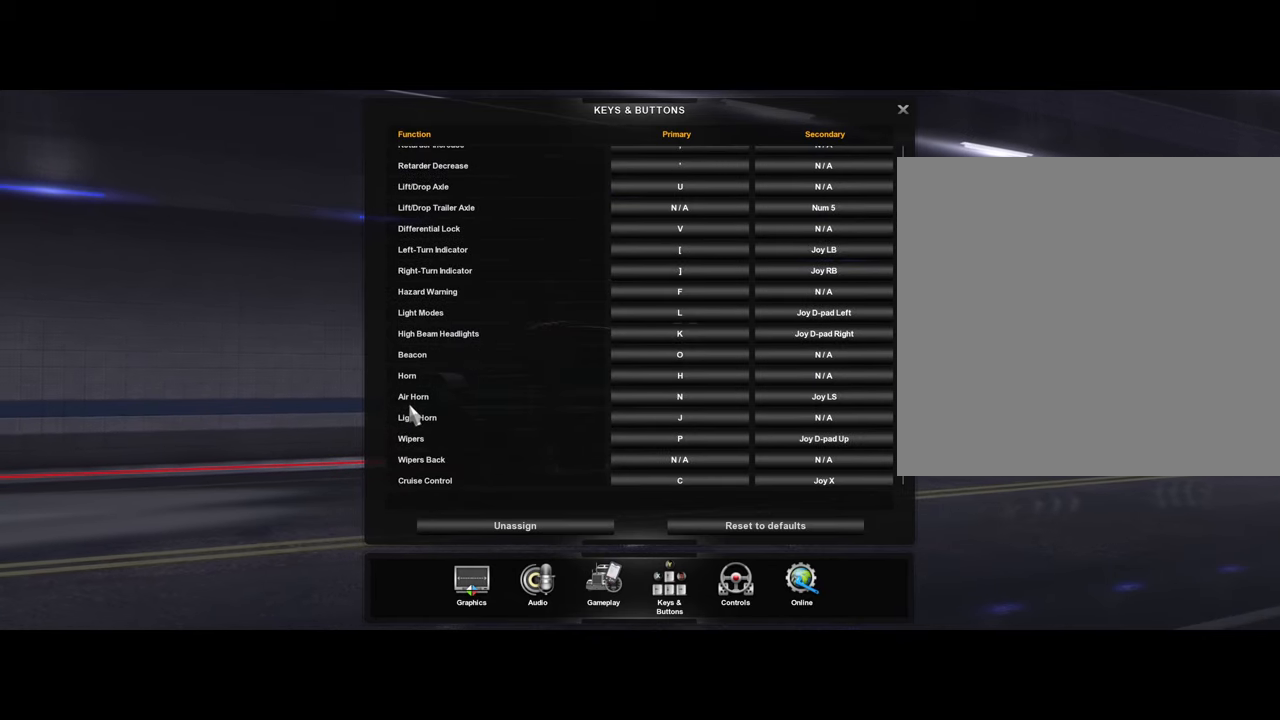
{"buttons": [], "left_stick": "center", "right_stick": "center", "events": []}
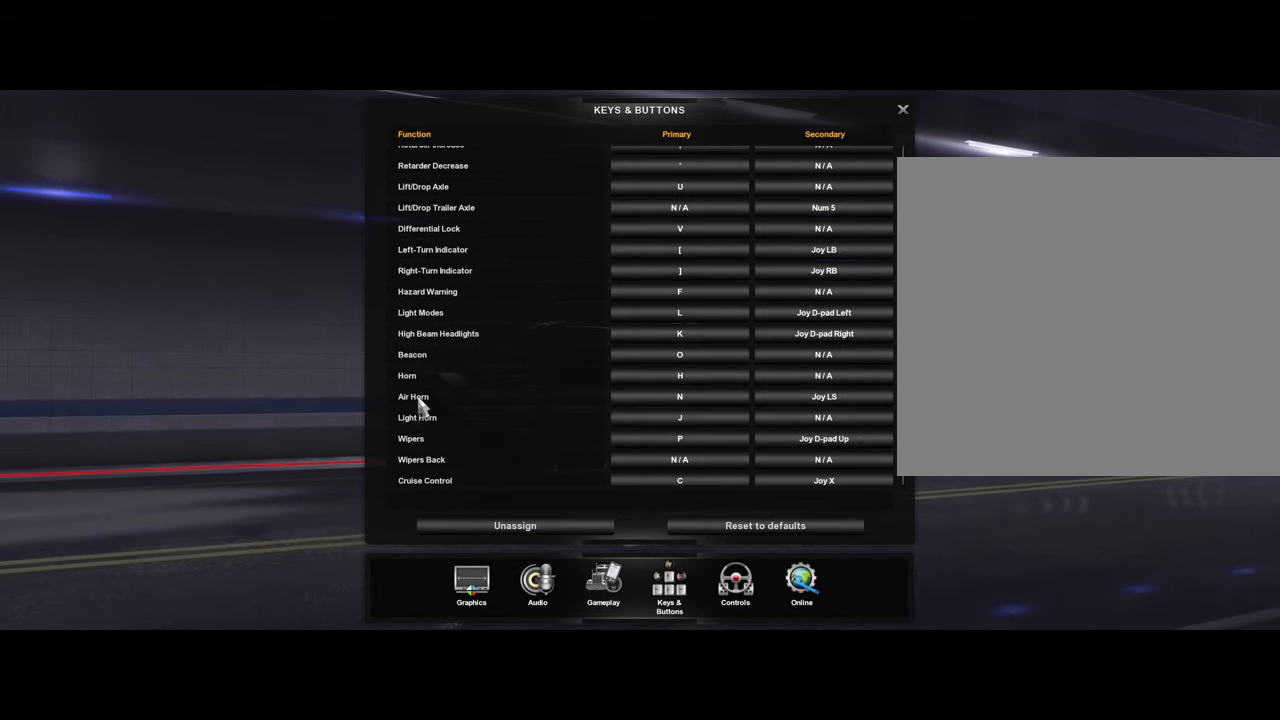
{"buttons": [], "left_stick": "center", "right_stick": "center", "events": []}
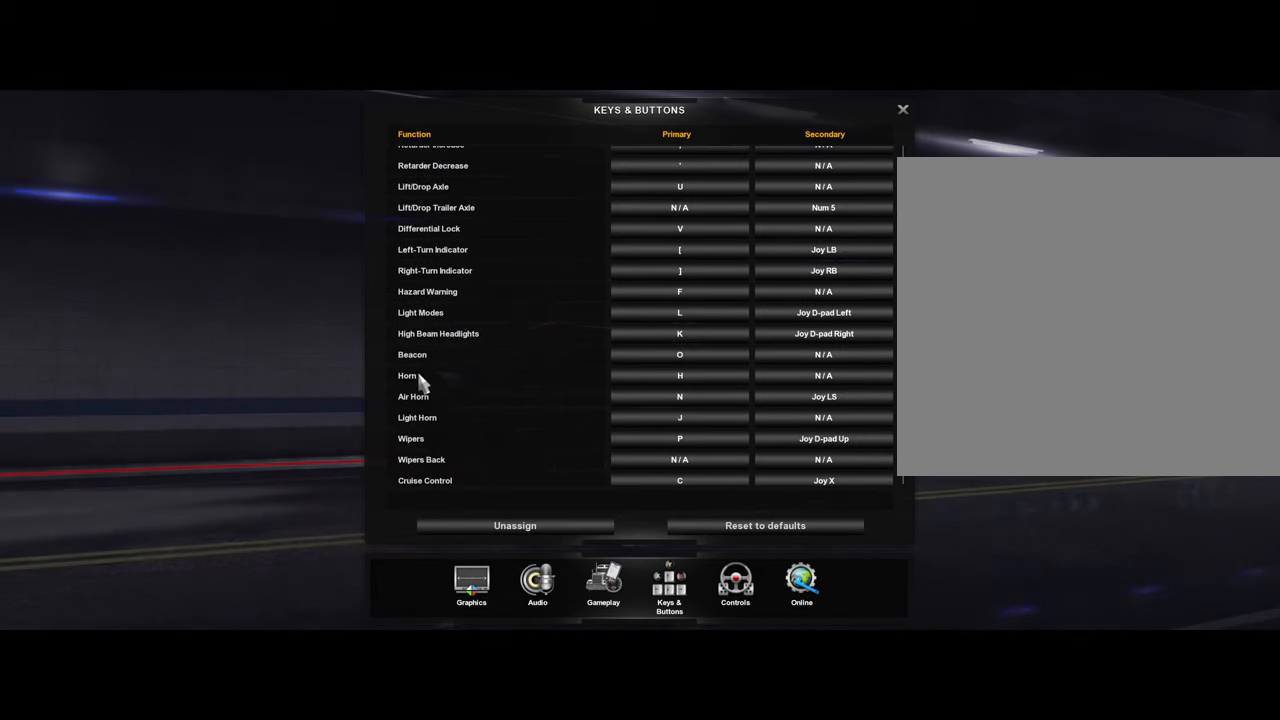
{"buttons": [], "left_stick": "center", "right_stick": "center", "events": [[166, "R2", "down"], [266, "R2", "up"]]}